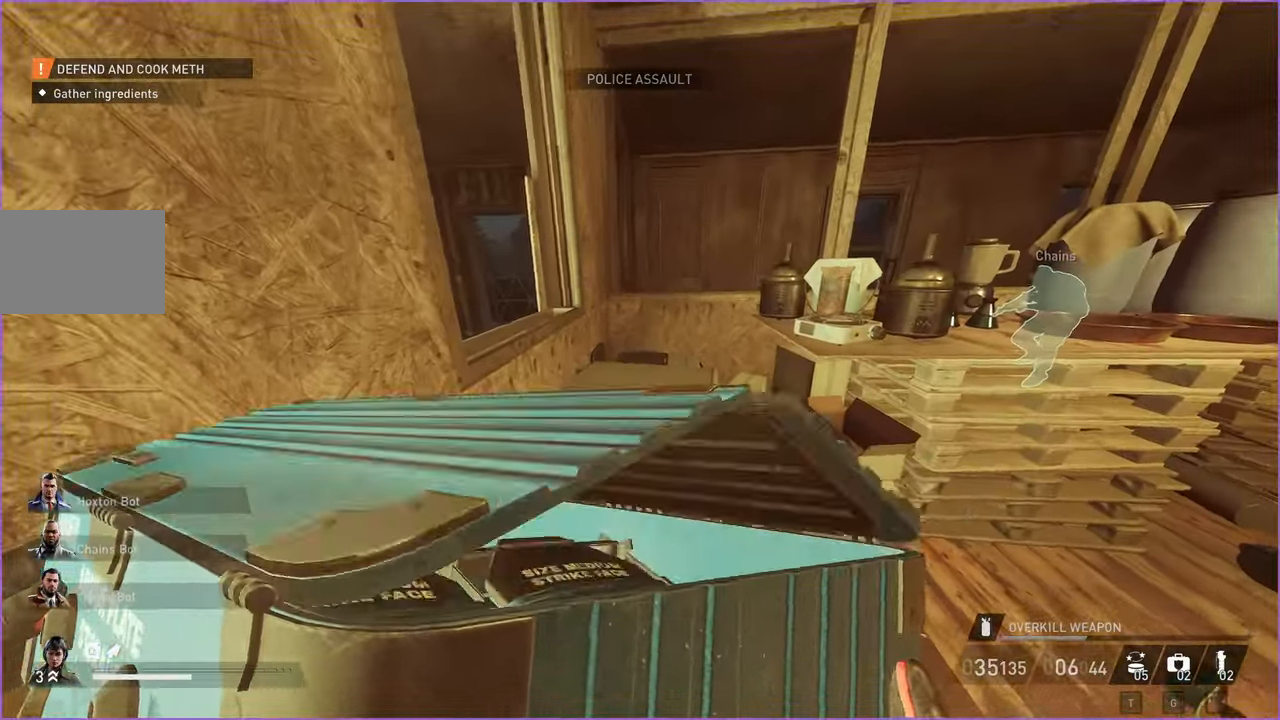
Gameplay with keyboard and mouse; each line is a JSON object with the keys and mouse buttons held at the frame after it. "events" lists presses ("down") and releases ("up") of "1", "2", "3", "4", "5", "a", "alt", "b", "c", "ctrl", "d", "down", "e", "escape", "f", "g", "left", "q", "r", "right", "s", "shift", "space", "t", "tab", "up", "v", "w", "x", "z", "mouse_left", "mouse_right" and "mouse_mb4" between this image and that frame as [ms after this image, input, new state], when the widget could be followed in between. "mouse_left", "mouse_right", "mouse_mb4" = the "left", "right", "mb4" buttons of the "mouse" list. No other keys are recorded. Mouse movement is not recorded.
{"keys": [], "mouse": [], "events": []}
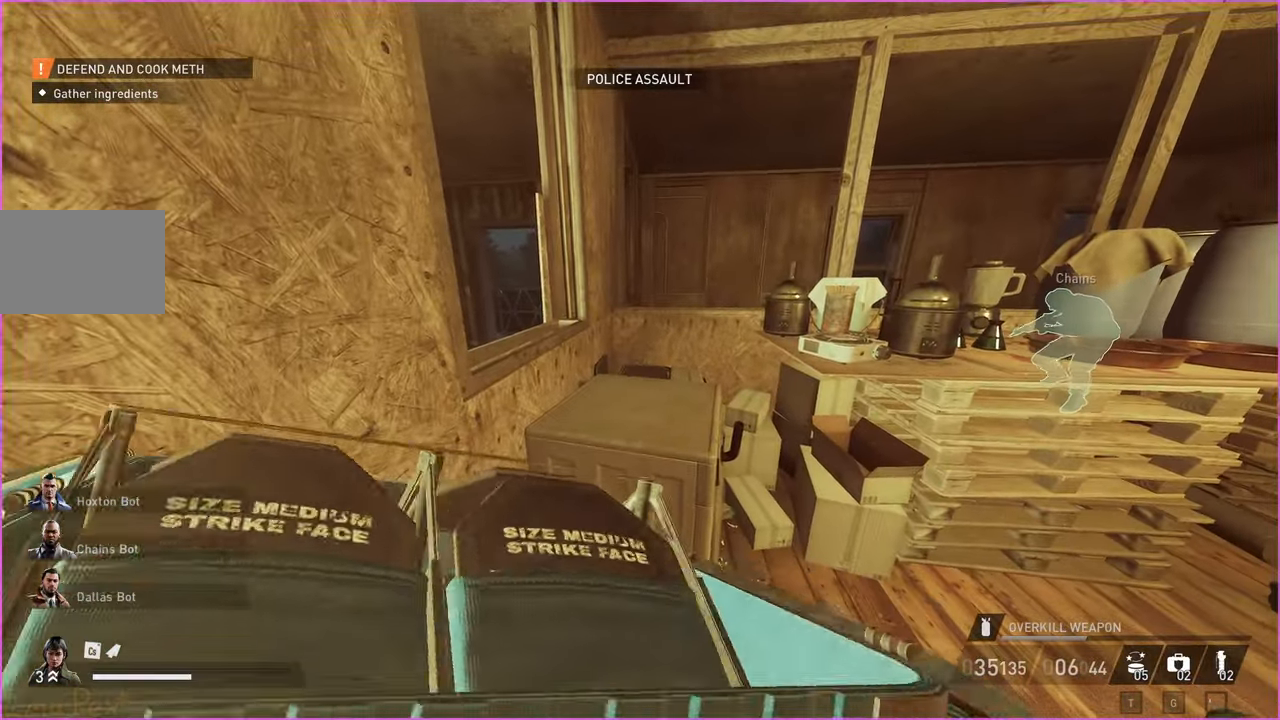
{"keys": [], "mouse": [], "events": []}
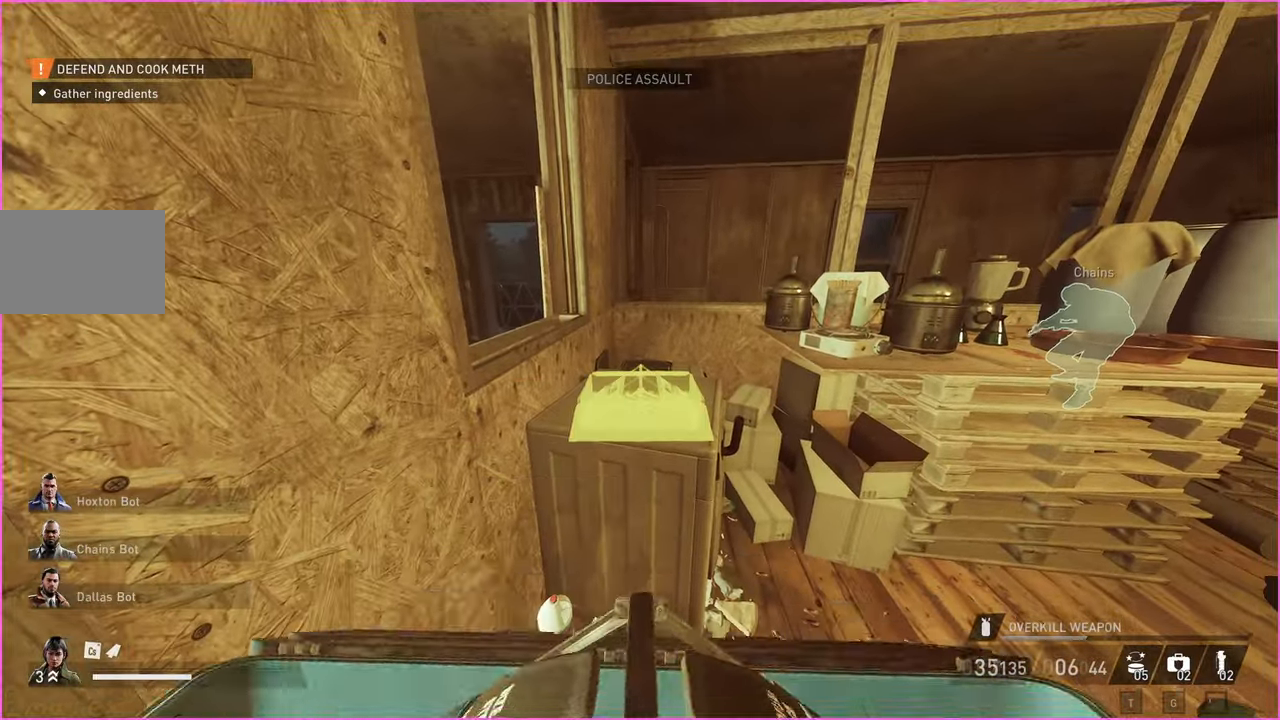
{"keys": [], "mouse": [], "events": []}
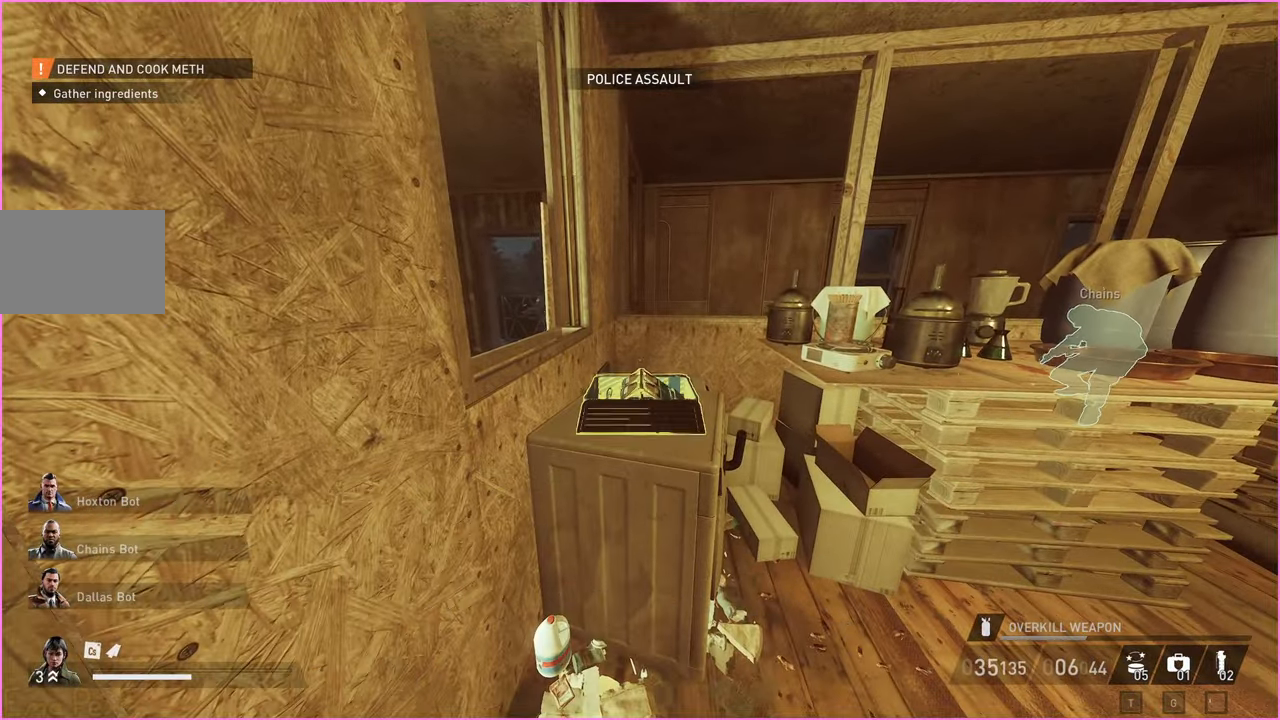
{"keys": [], "mouse": [], "events": []}
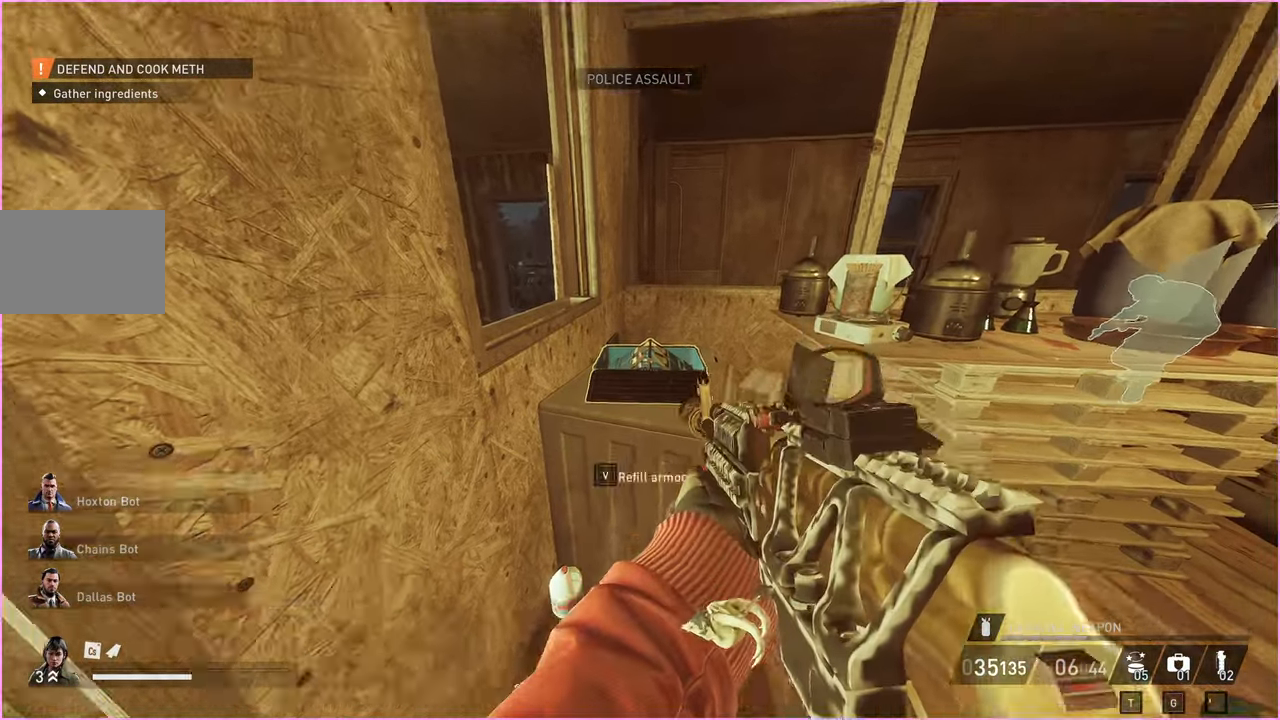
{"keys": [], "mouse": ["right"], "events": [[420, "mouse_right", "down"]]}
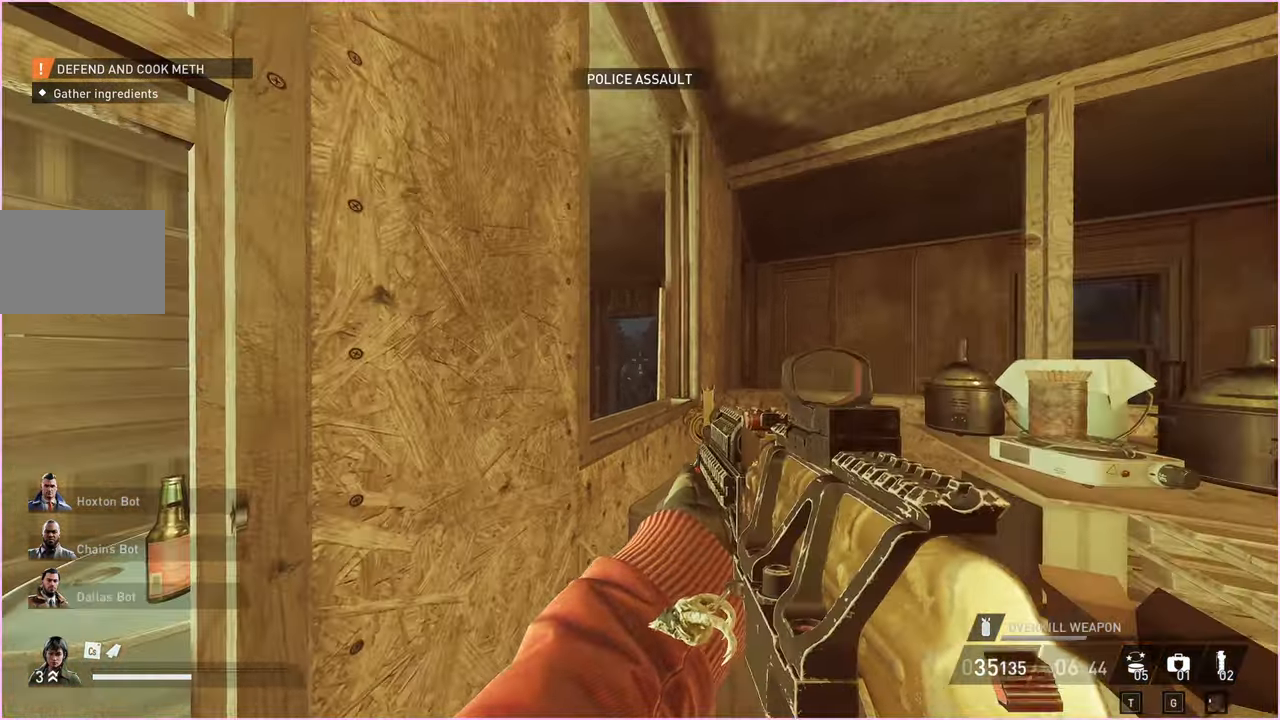
{"keys": [], "mouse": ["left"], "events": [[80, "mouse_right", "up"], [160, "mouse_left", "down"]]}
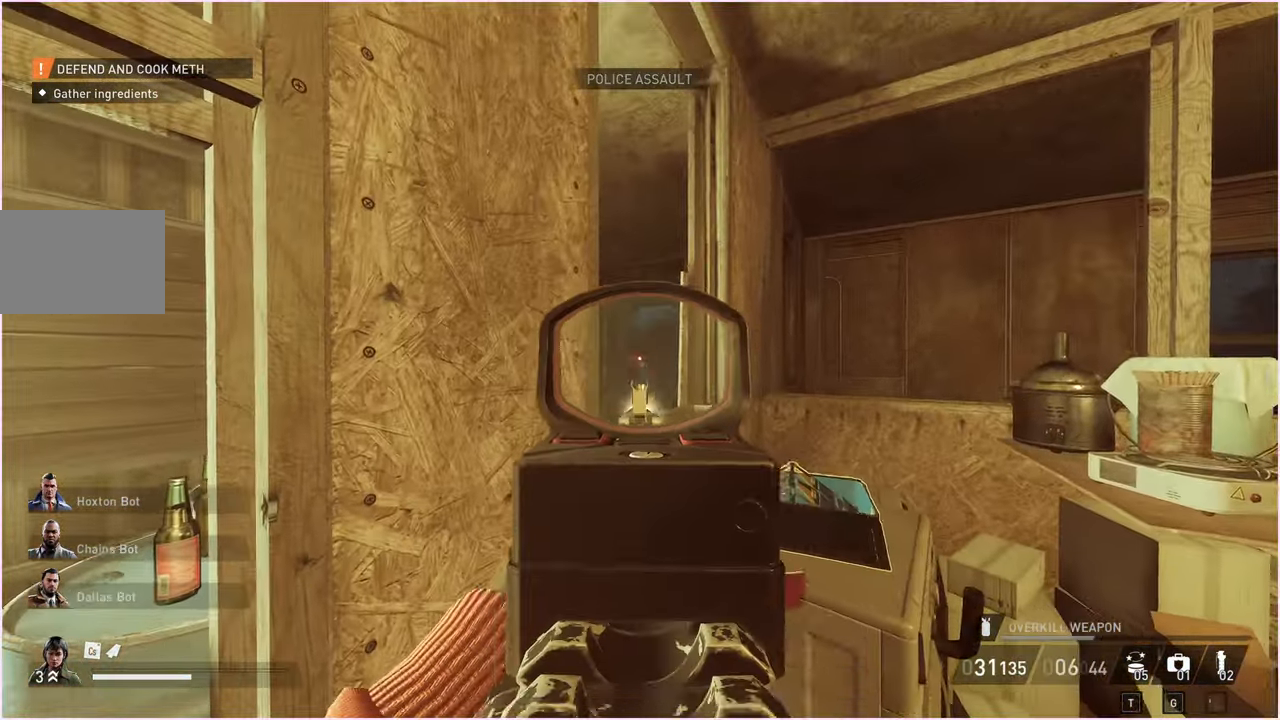
{"keys": [], "mouse": ["left"], "events": [[320, "mouse_right", "down"], [500, "mouse_right", "up"]]}
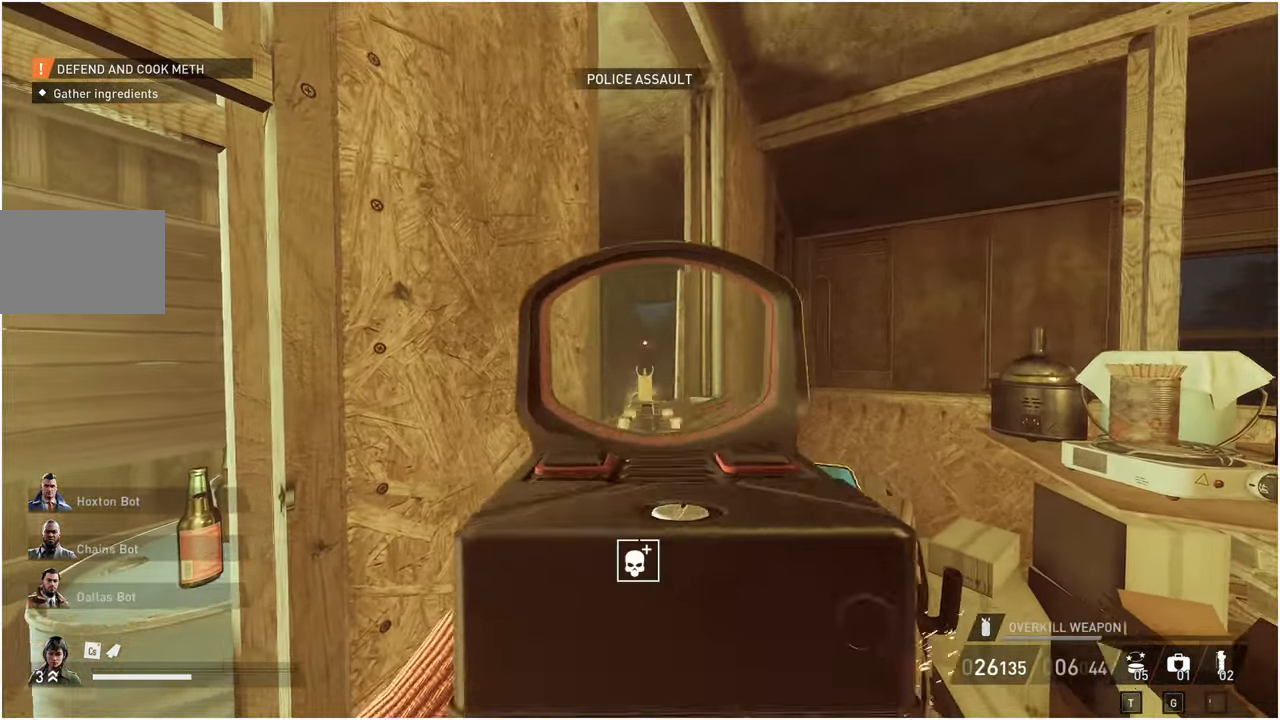
{"keys": [], "mouse": ["left"], "events": [[40, "mouse_left", "up"], [140, "mouse_right", "down"], [300, "mouse_right", "up"], [320, "mouse_left", "down"]]}
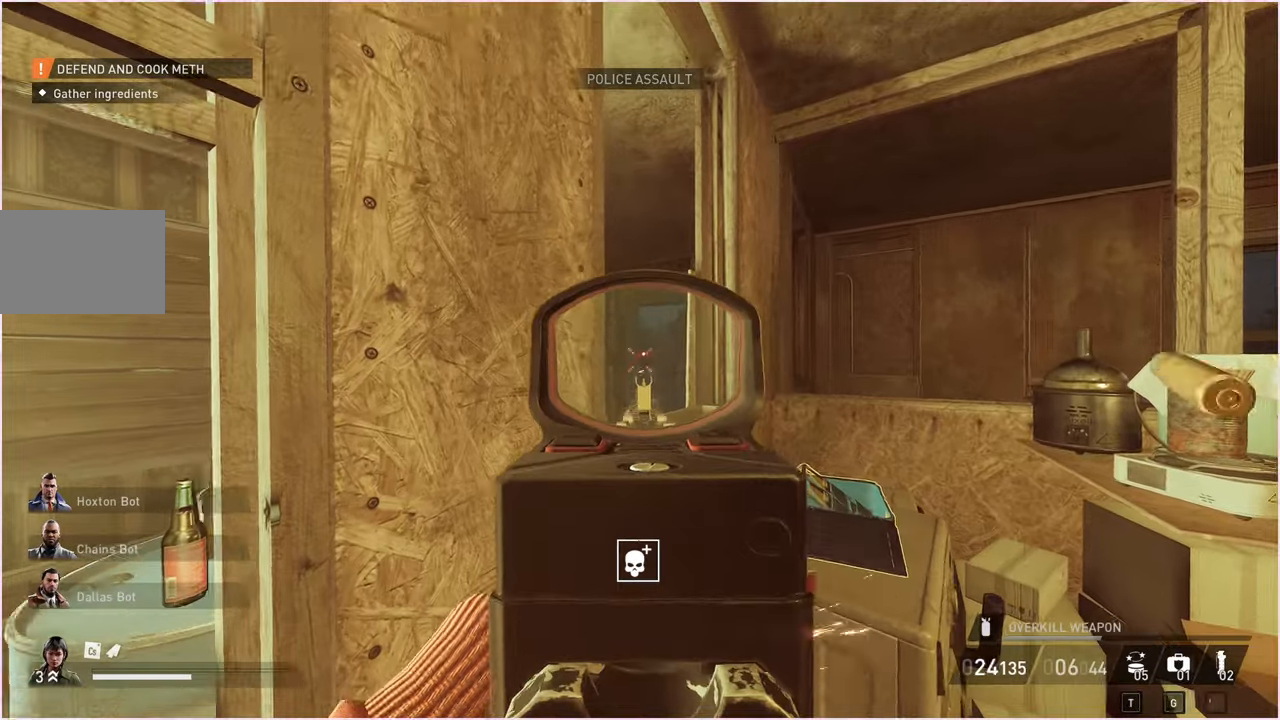
{"keys": [], "mouse": ["left"], "events": []}
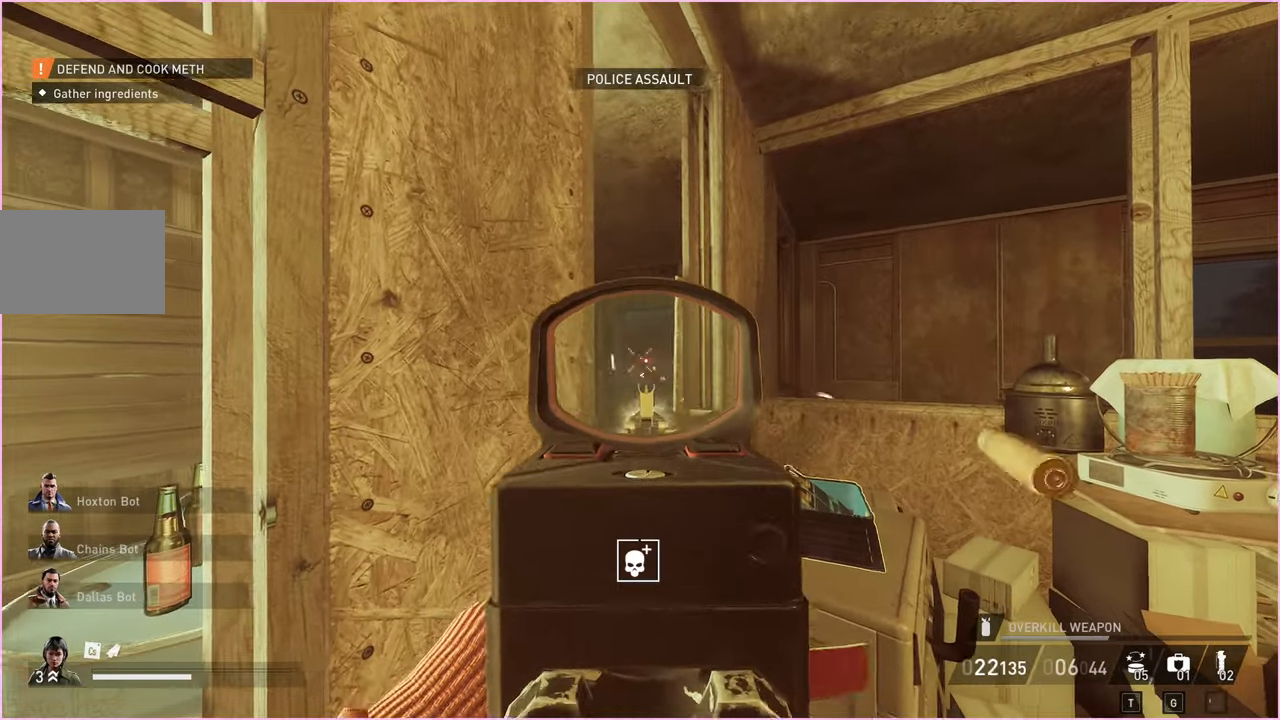
{"keys": [], "mouse": ["left"], "events": []}
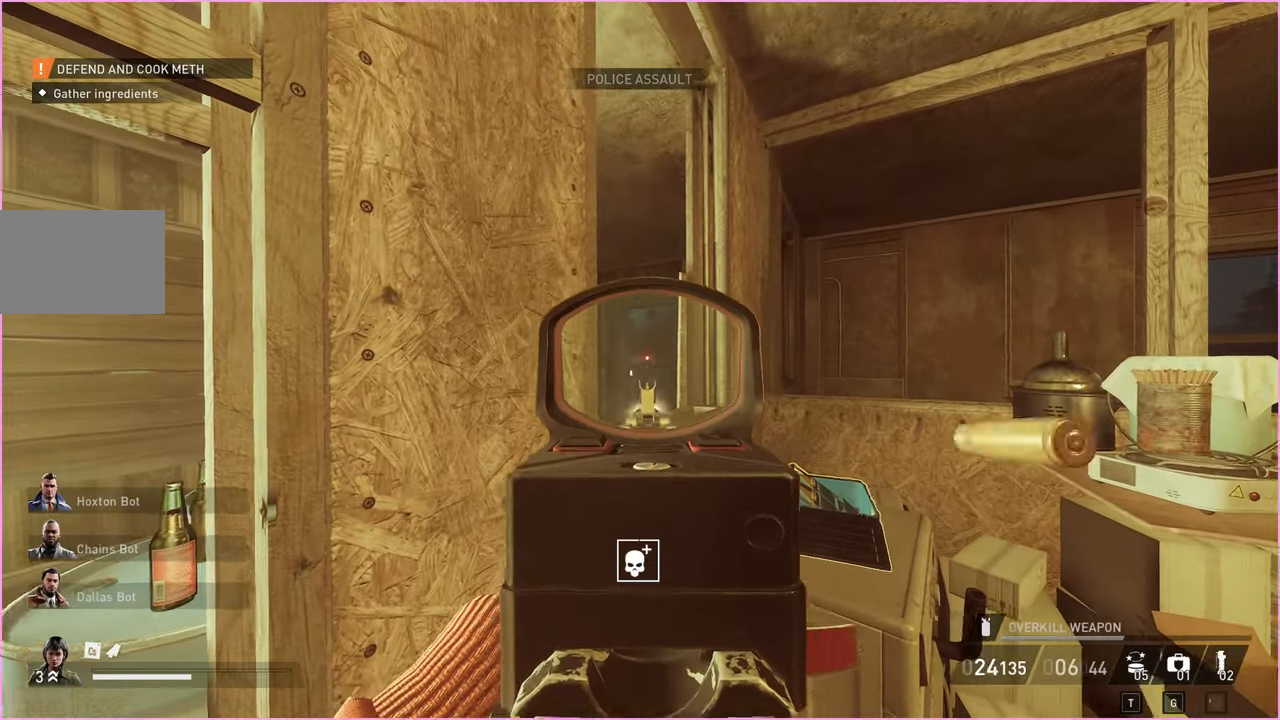
{"keys": [], "mouse": [], "events": [[220, "mouse_right", "down"], [320, "mouse_left", "up"], [360, "mouse_right", "up"]]}
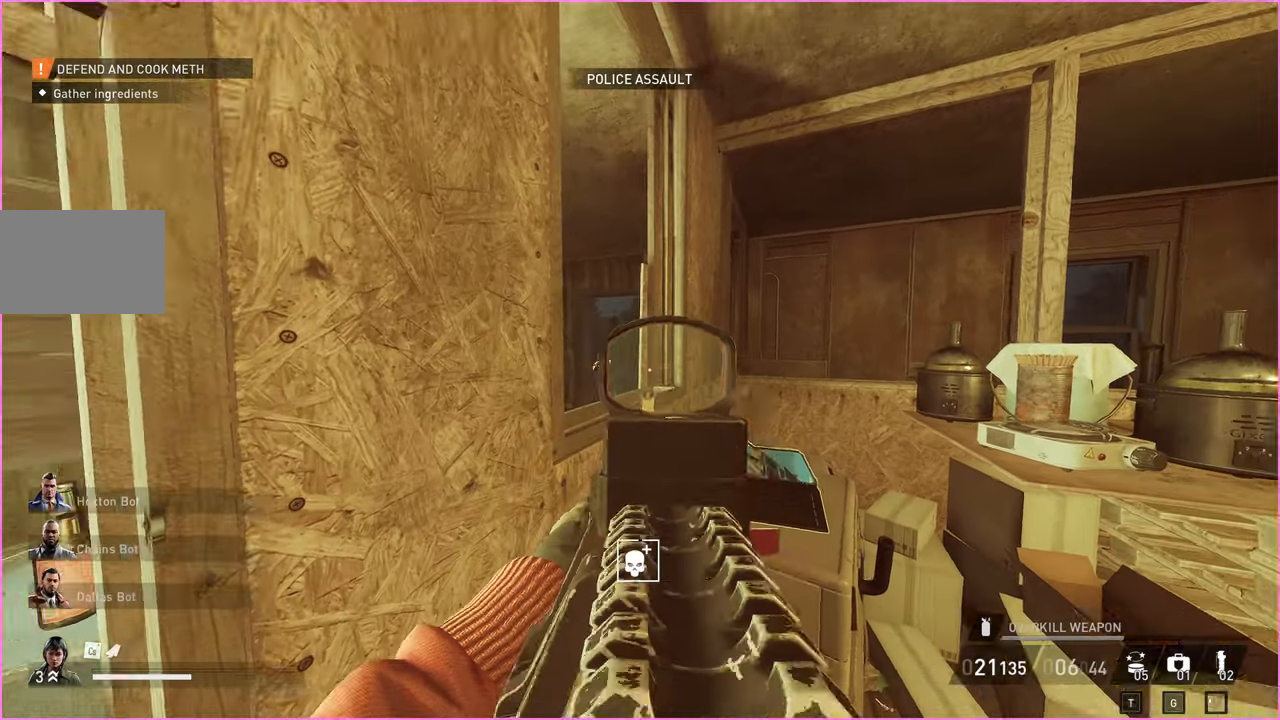
{"keys": [], "mouse": [], "events": []}
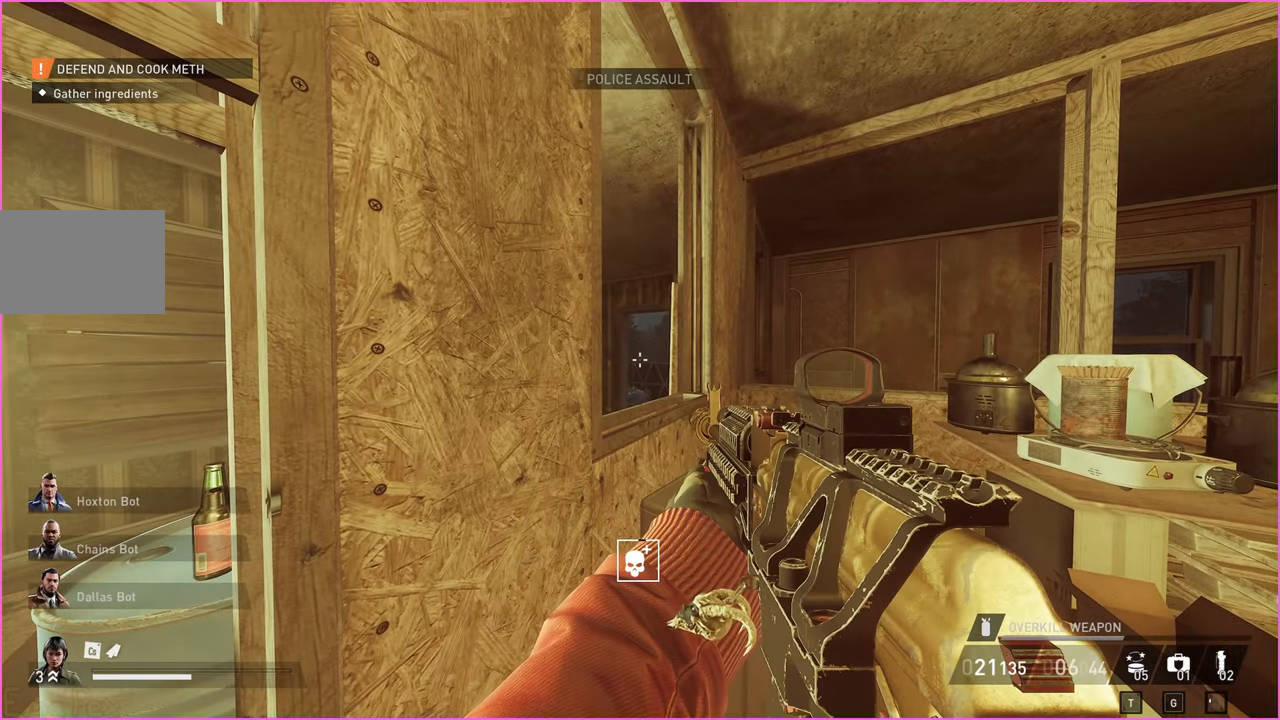
{"keys": [], "mouse": [], "events": []}
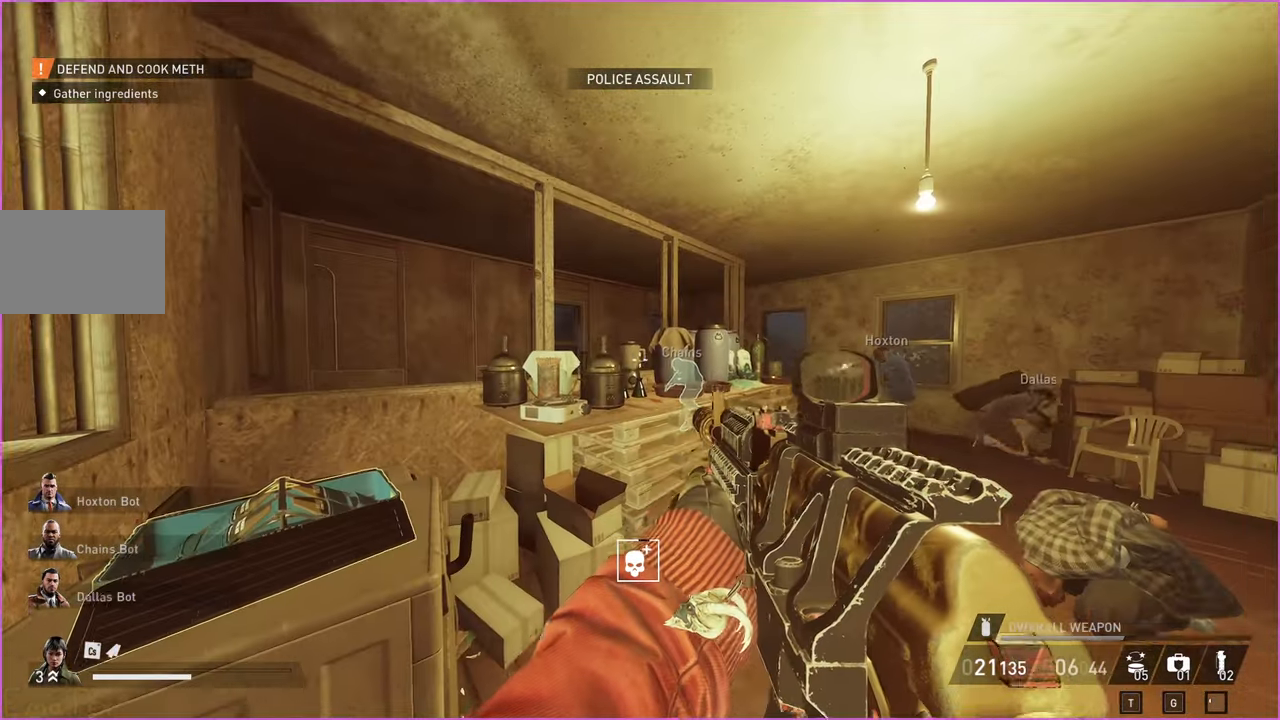
{"keys": [], "mouse": [], "events": []}
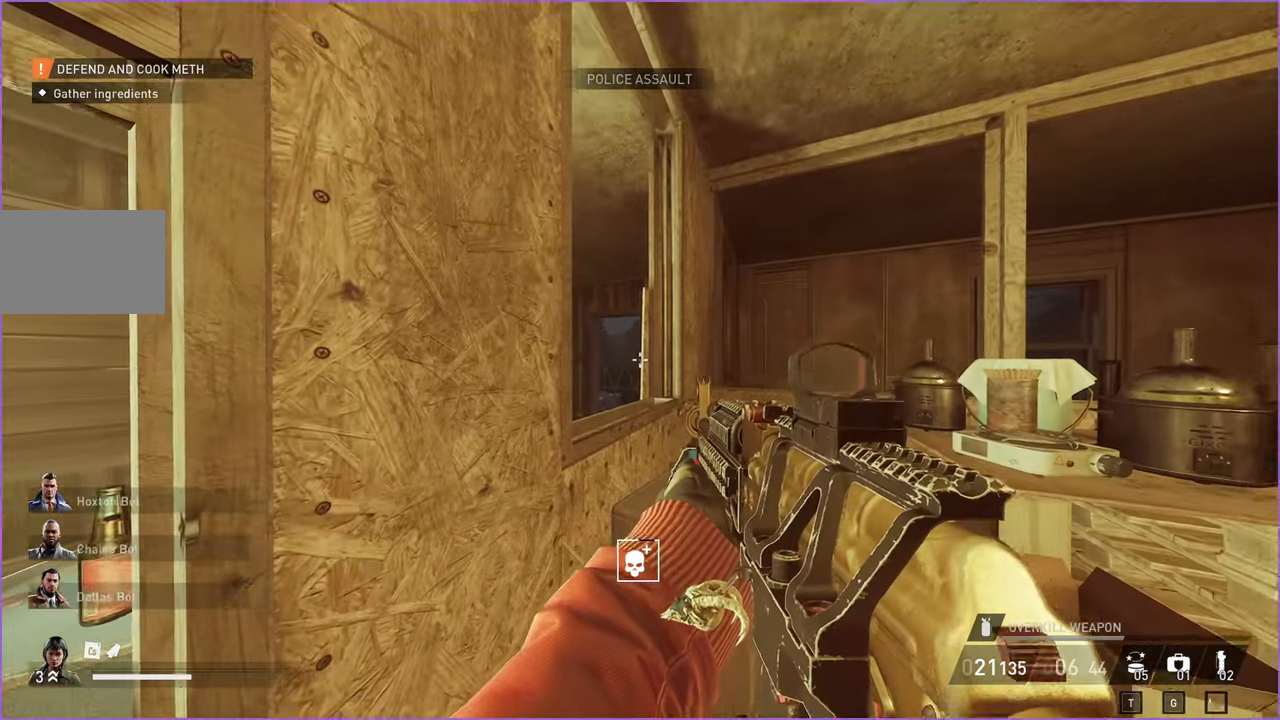
{"keys": [], "mouse": [], "events": []}
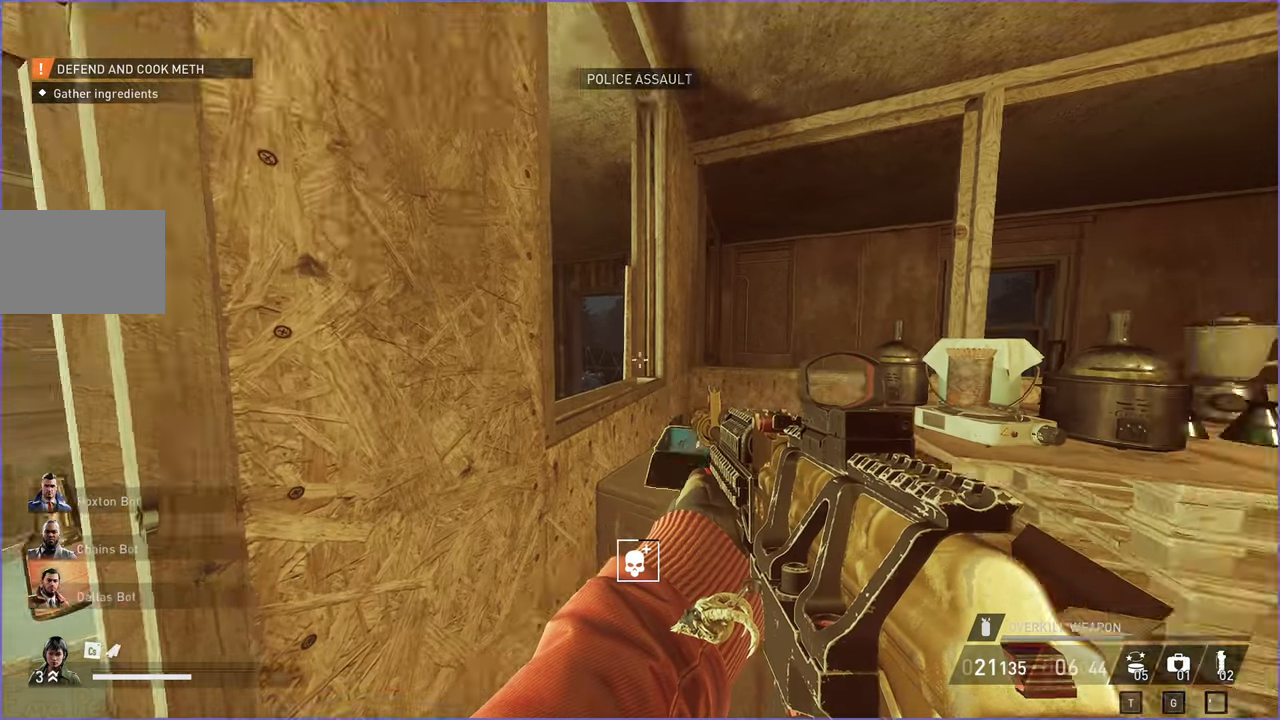
{"keys": ["v"], "mouse": [], "events": [[40, "v", "down"]]}
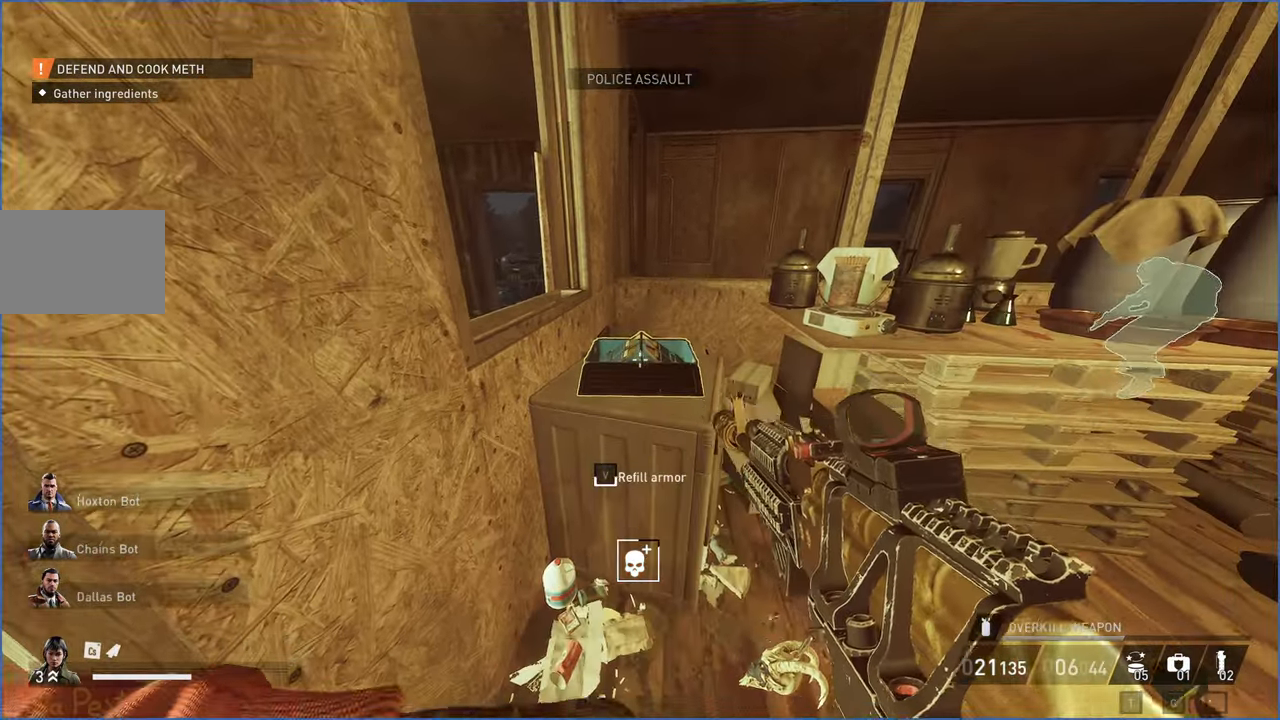
{"keys": [], "mouse": [], "events": [[320, "v", "up"]]}
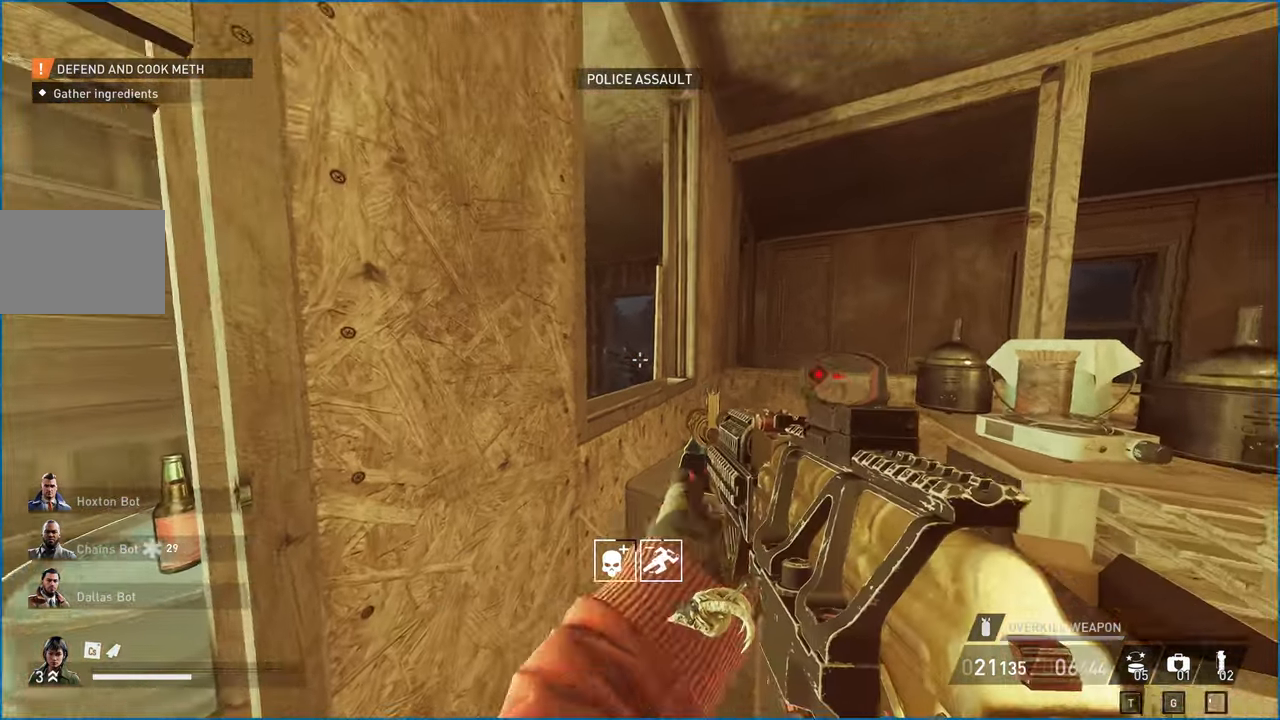
{"keys": [], "mouse": ["left", "right"], "events": [[120, "mouse_left", "down"], [460, "mouse_right", "down"]]}
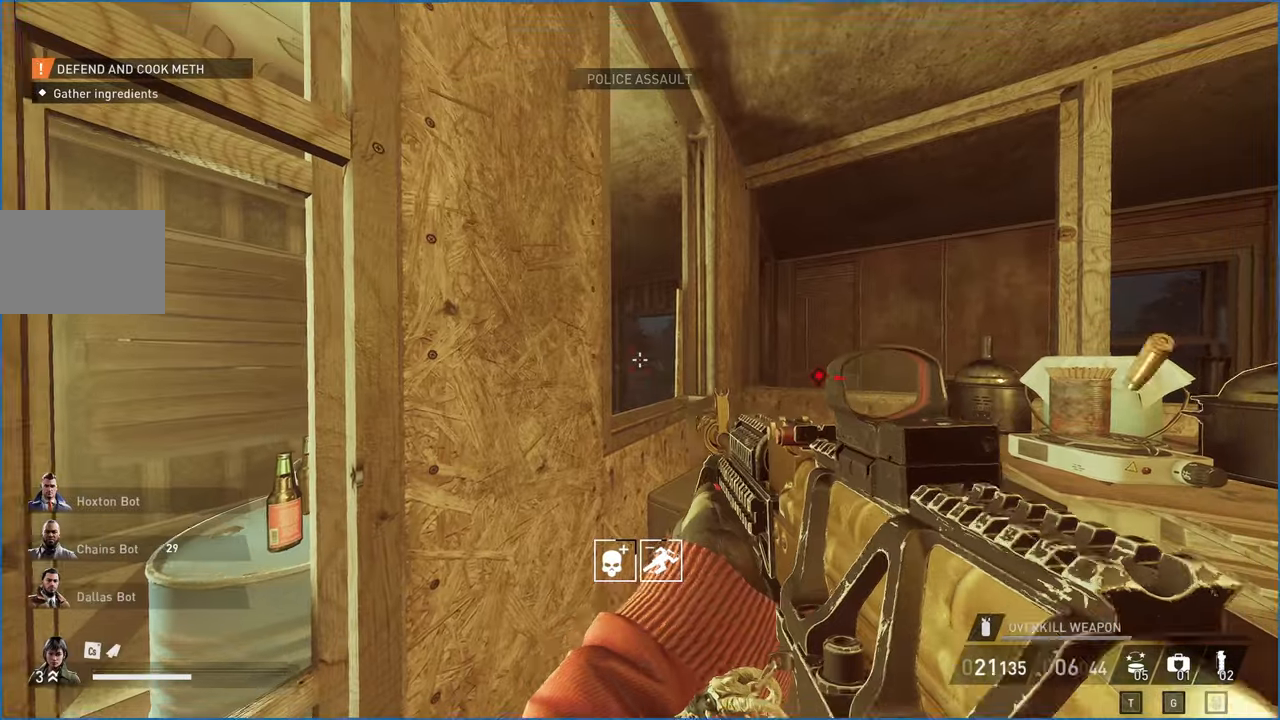
{"keys": [], "mouse": ["left"], "events": [[100, "mouse_right", "up"]]}
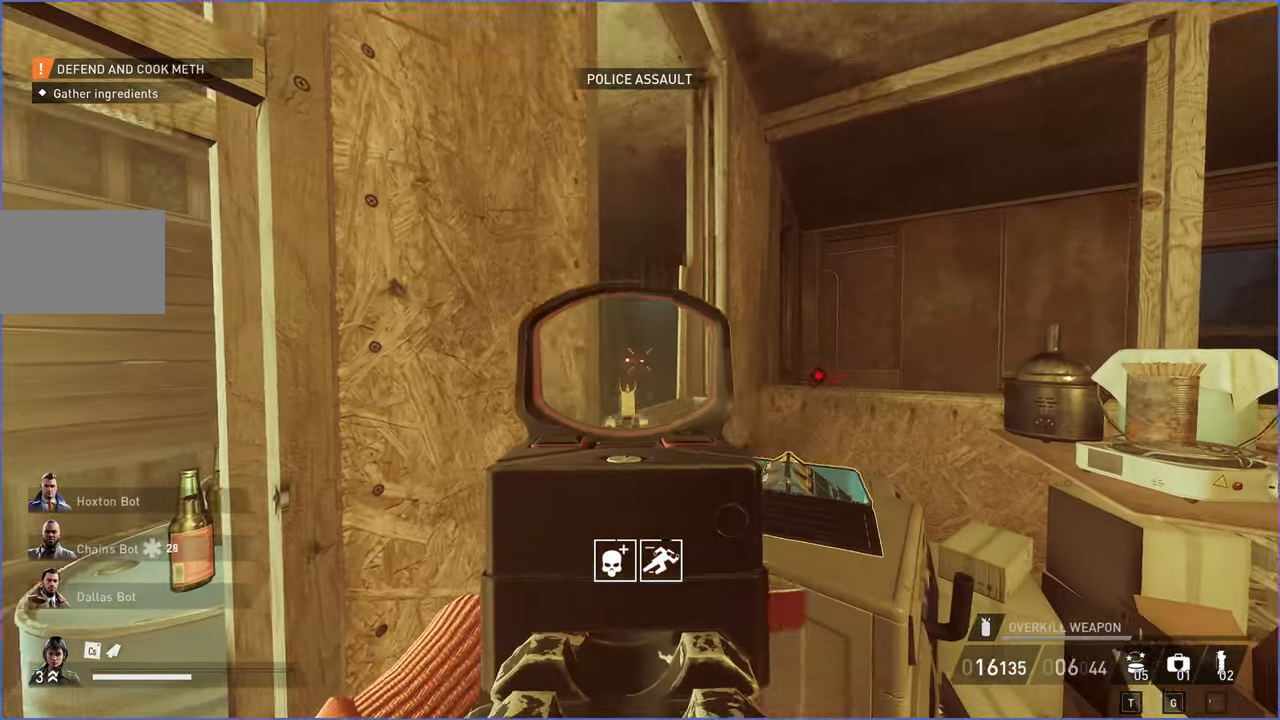
{"keys": ["v"], "mouse": [], "events": [[180, "mouse_left", "up"], [200, "mouse_right", "down"], [340, "v", "down"], [360, "mouse_right", "up"]]}
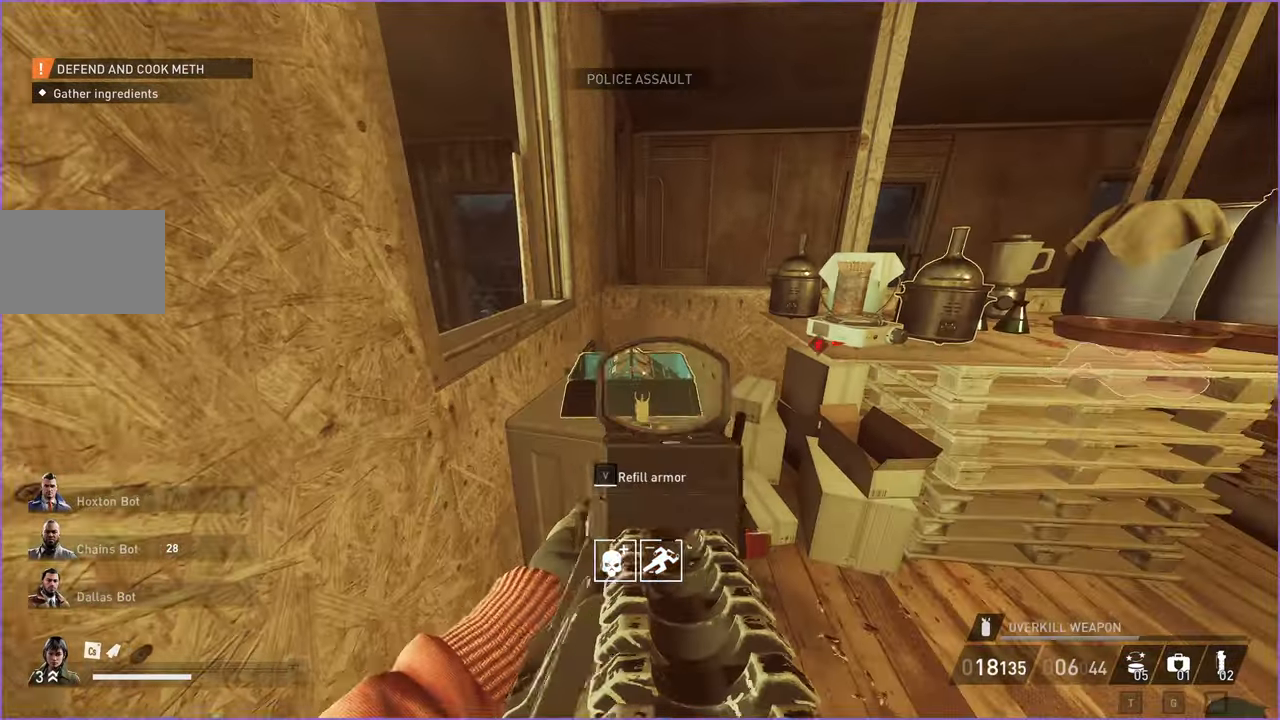
{"keys": ["v"], "mouse": [], "events": []}
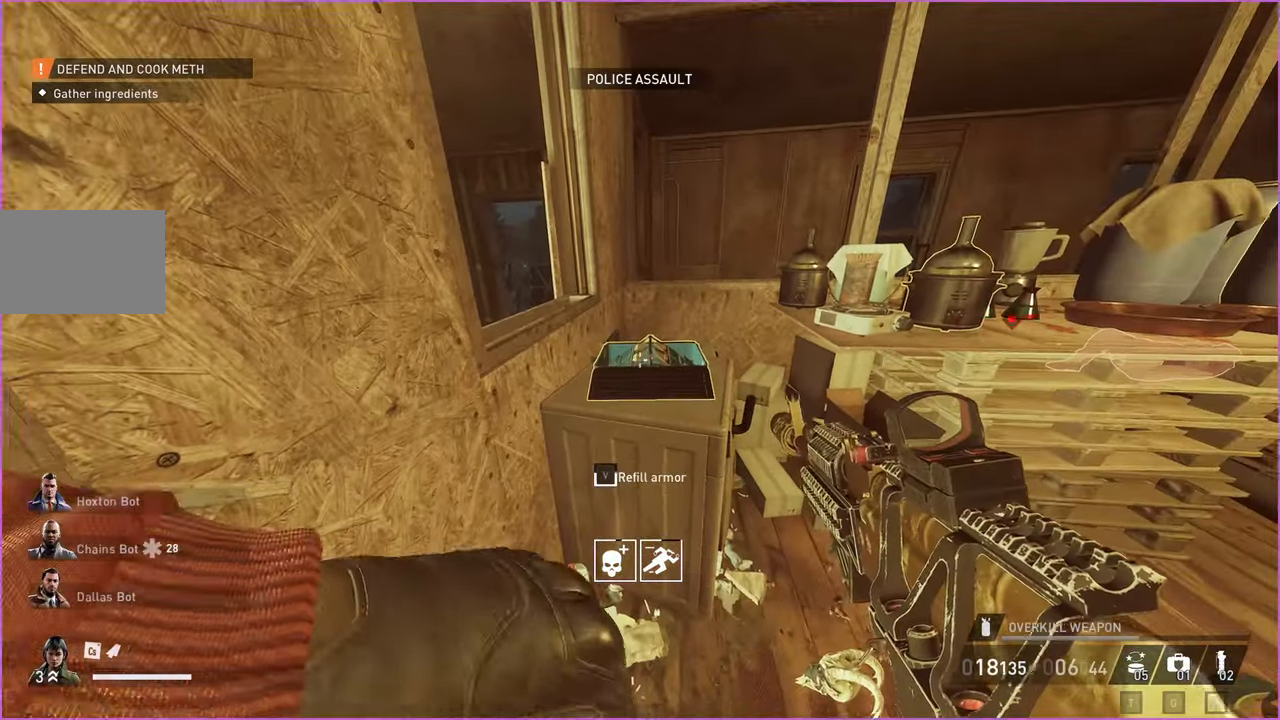
{"keys": ["v"], "mouse": [], "events": []}
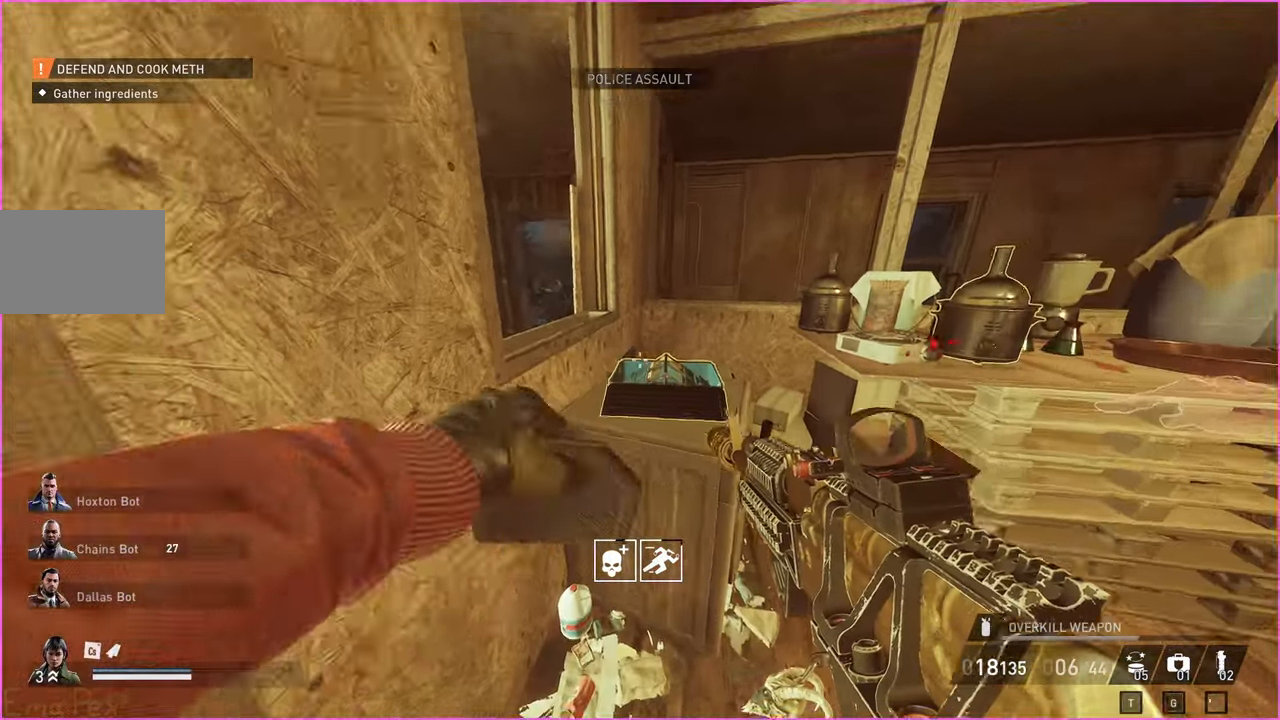
{"keys": [], "mouse": ["left"], "events": [[220, "mouse_right", "down"], [240, "v", "up"], [380, "mouse_right", "up"], [400, "mouse_left", "down"]]}
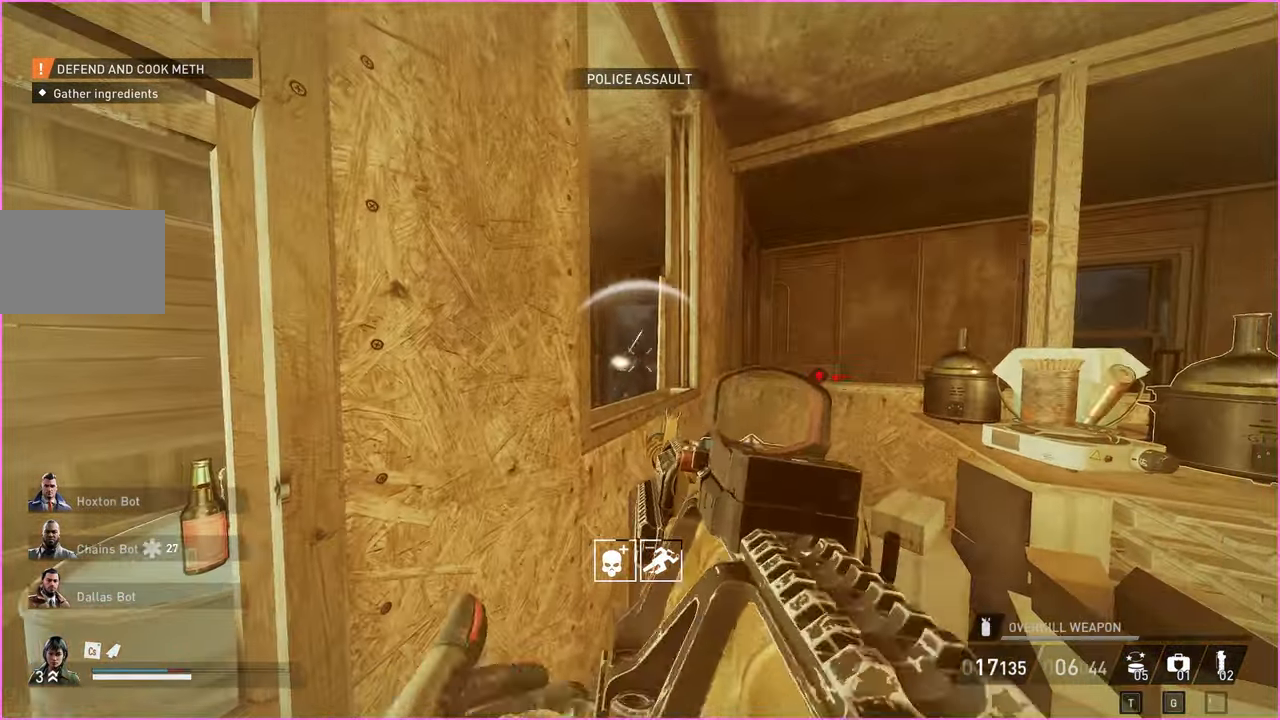
{"keys": [], "mouse": ["left"], "events": []}
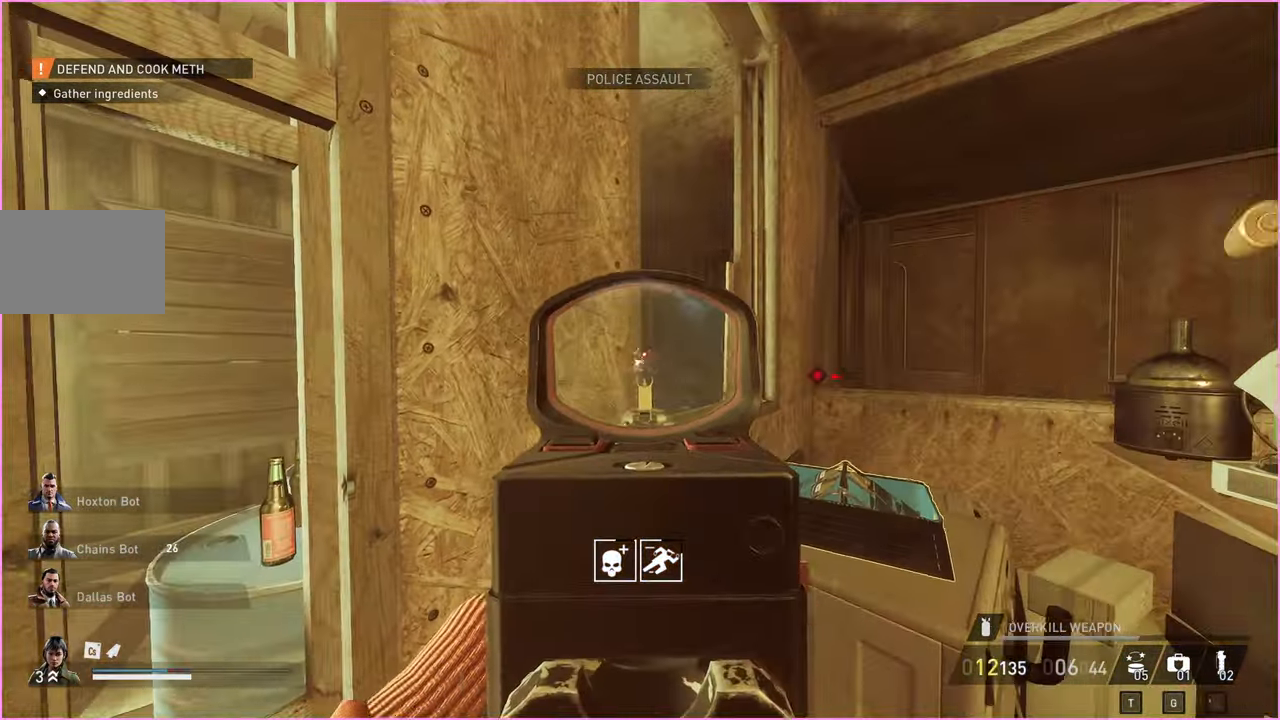
{"keys": ["d", "w"], "mouse": [], "events": [[200, "mouse_right", "down"], [300, "mouse_left", "up"], [340, "mouse_right", "up"], [400, "d", "down"], [440, "w", "down"]]}
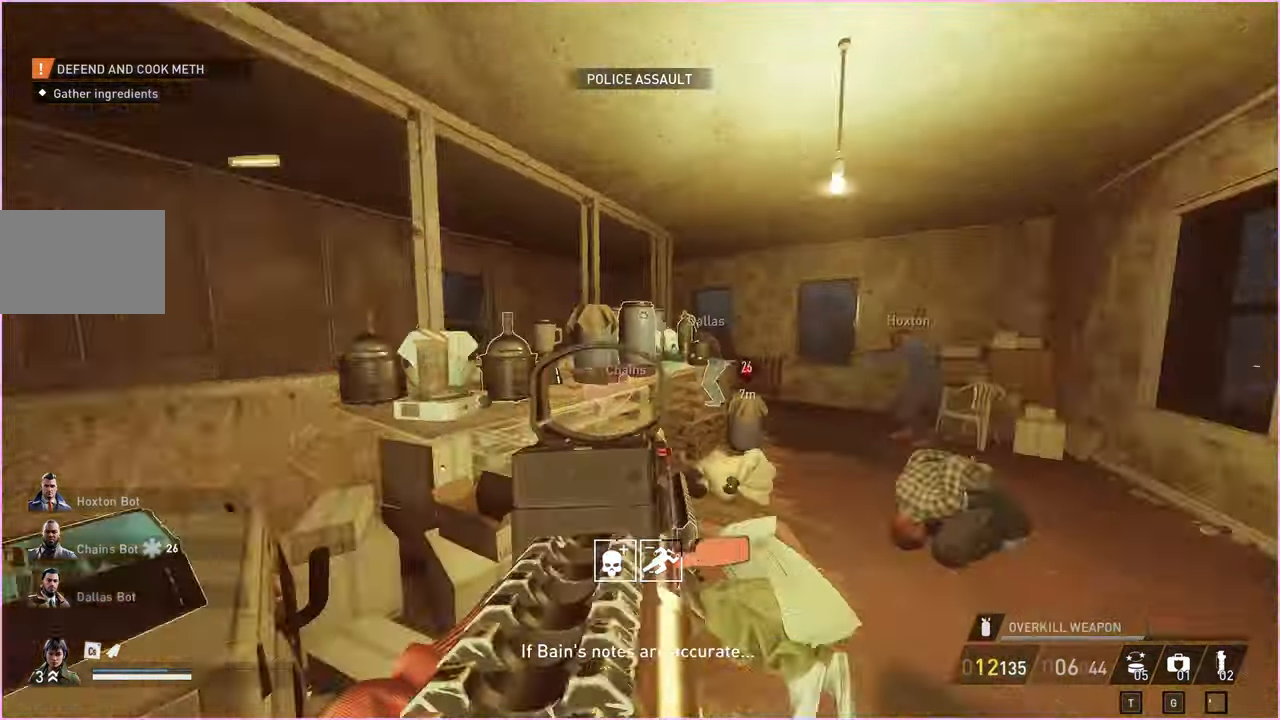
{"keys": ["ctrl", "shift", "w"], "mouse": [], "events": [[40, "d", "up"], [40, "shift", "down"], [440, "ctrl", "down"]]}
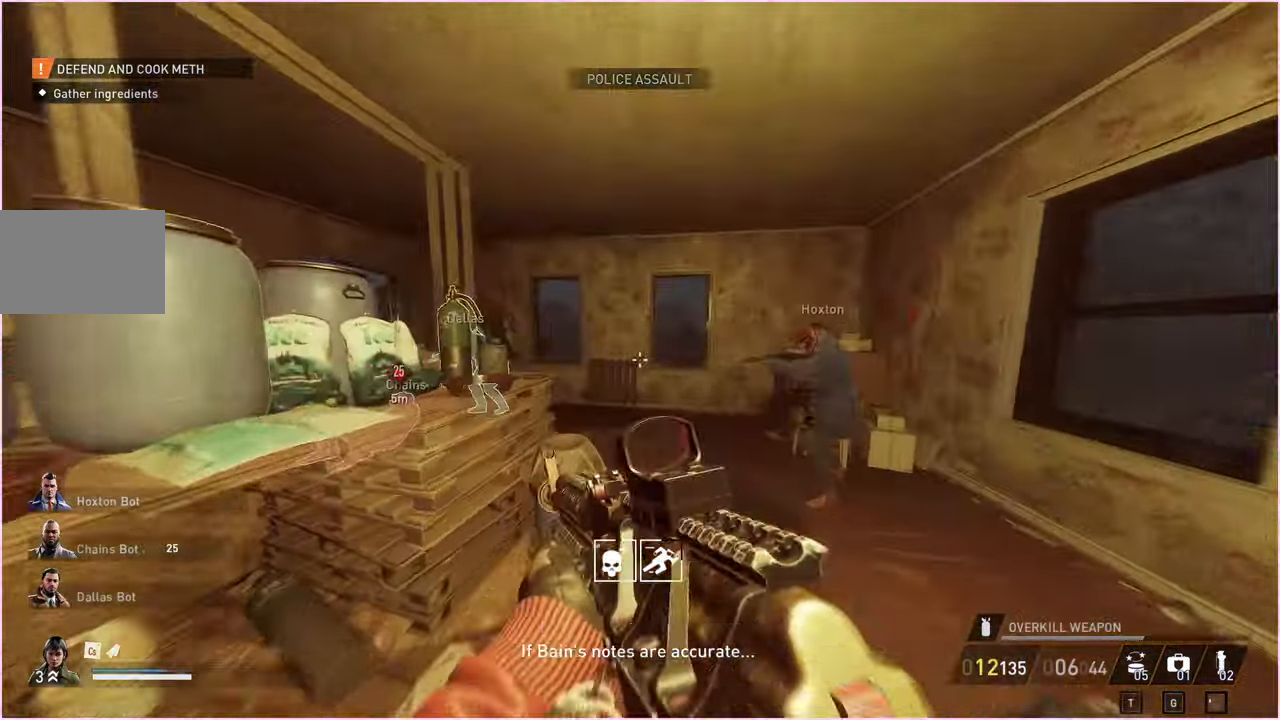
{"keys": ["w"], "mouse": [], "events": [[100, "ctrl", "up"], [100, "shift", "up"]]}
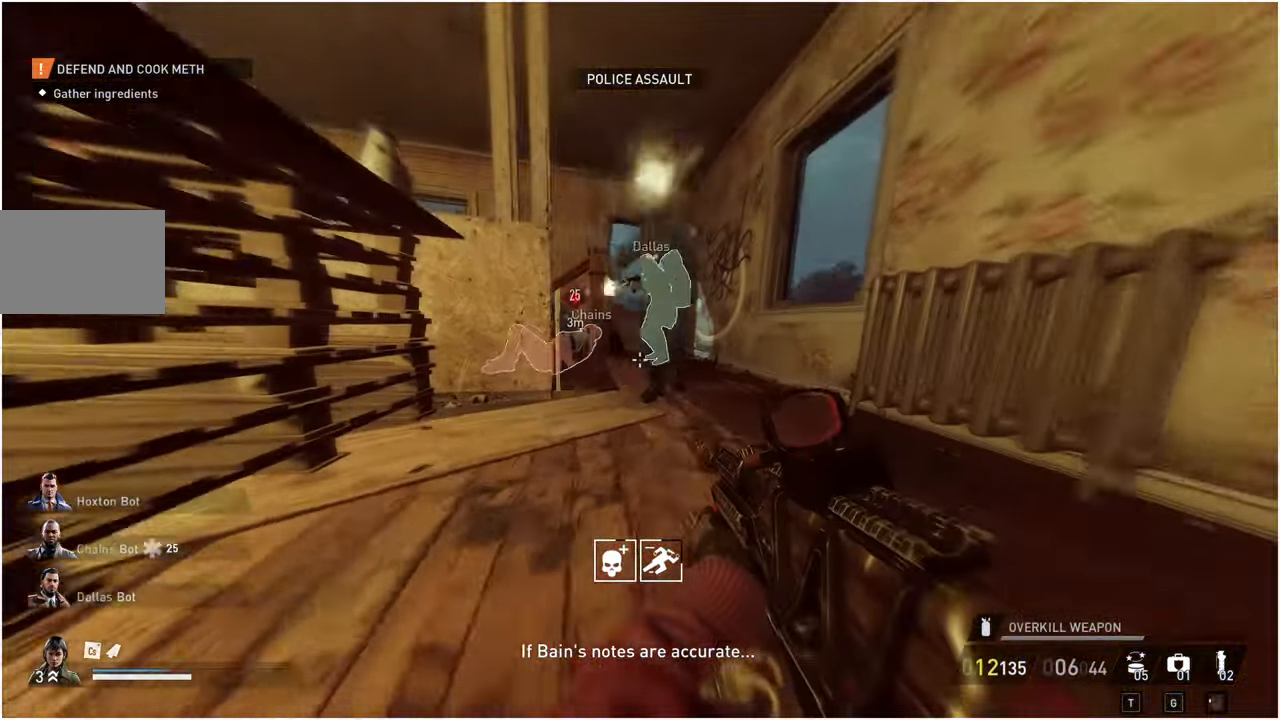
{"keys": ["w"], "mouse": [], "events": []}